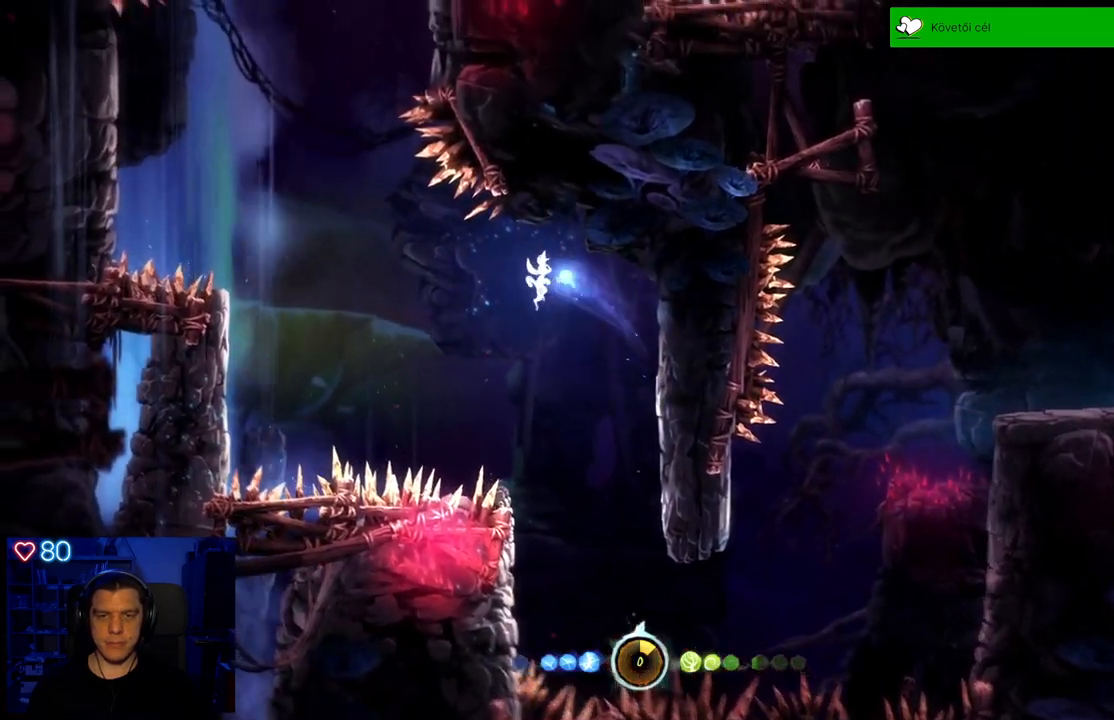
Gameplay with a controller (Xbox layout); each line is a JSON object with the inputs held at the frame after it. "events" lists button and stick changes between this image and that frame as [ms after this image, input, new state], when the widget could be followed in between. Not read: SHARE.
{"buttons": ["A"], "left_stick": "up-left", "right_stick": "center", "events": [[50, "A", "up"], [383, "A", "down"]]}
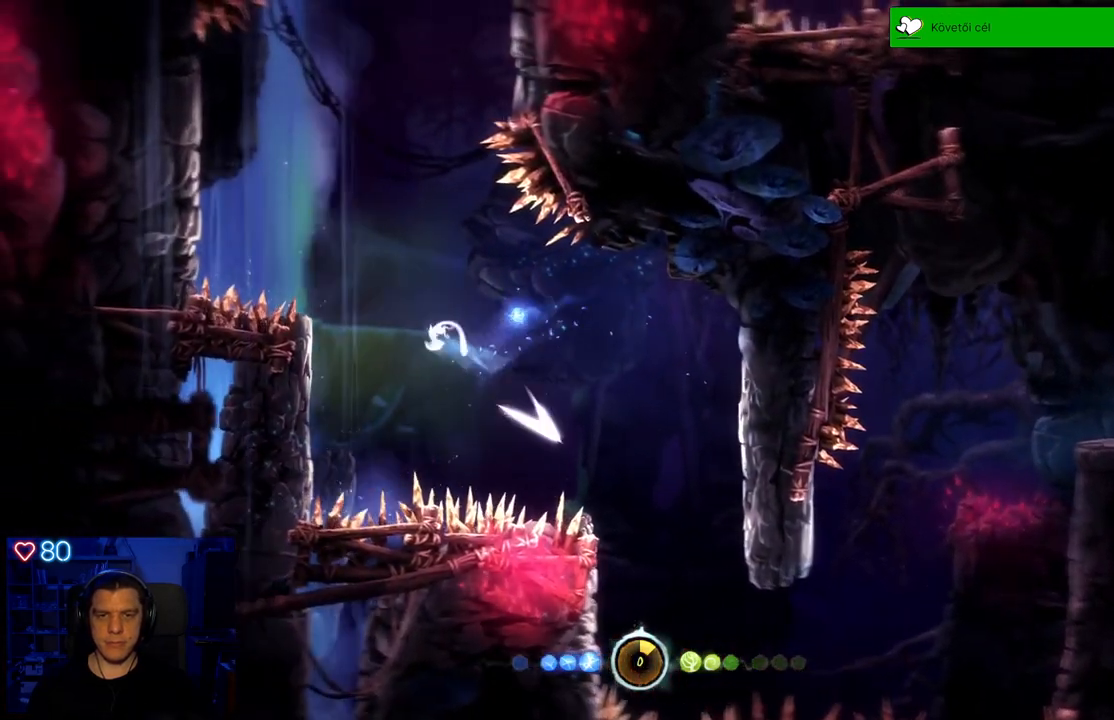
{"buttons": [], "left_stick": "center", "right_stick": "center", "events": [[100, "A", "up"], [467, "left_stick", "center"]]}
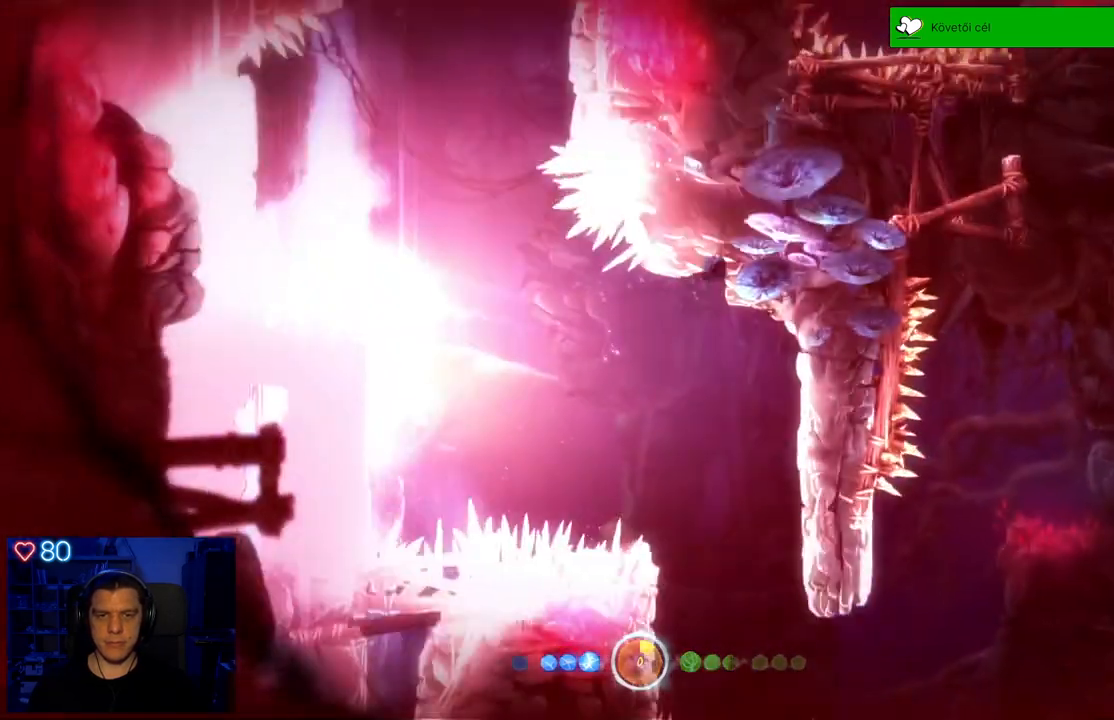
{"buttons": [], "left_stick": "center", "right_stick": "center", "events": []}
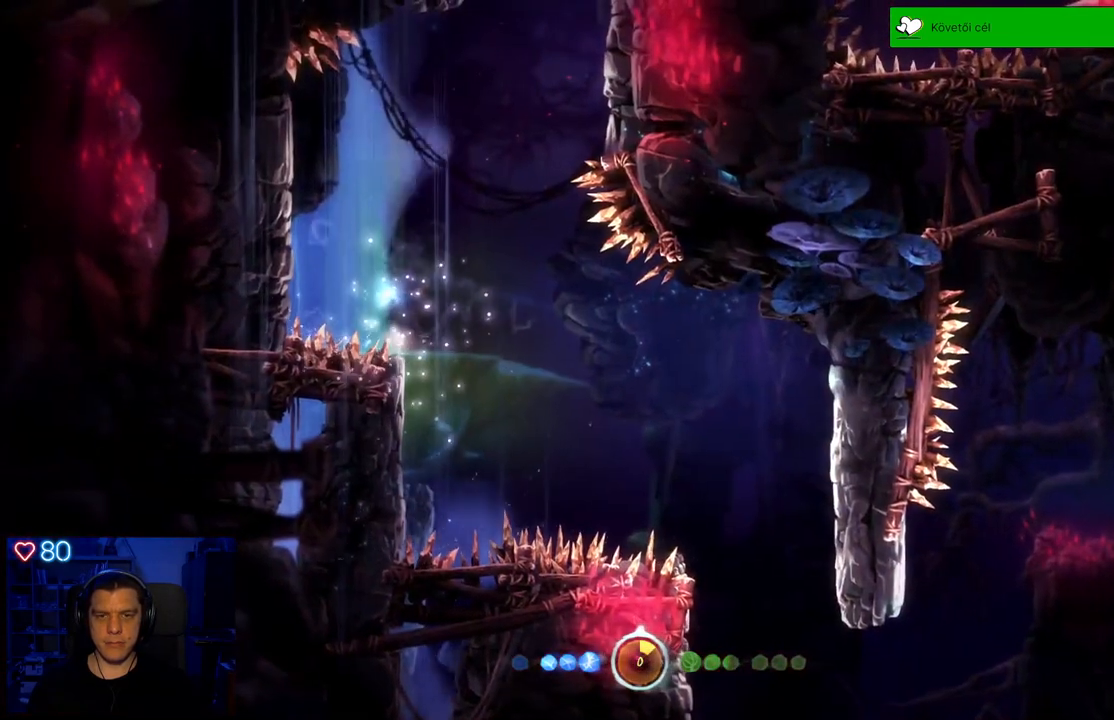
{"buttons": [], "left_stick": "center", "right_stick": "center", "events": []}
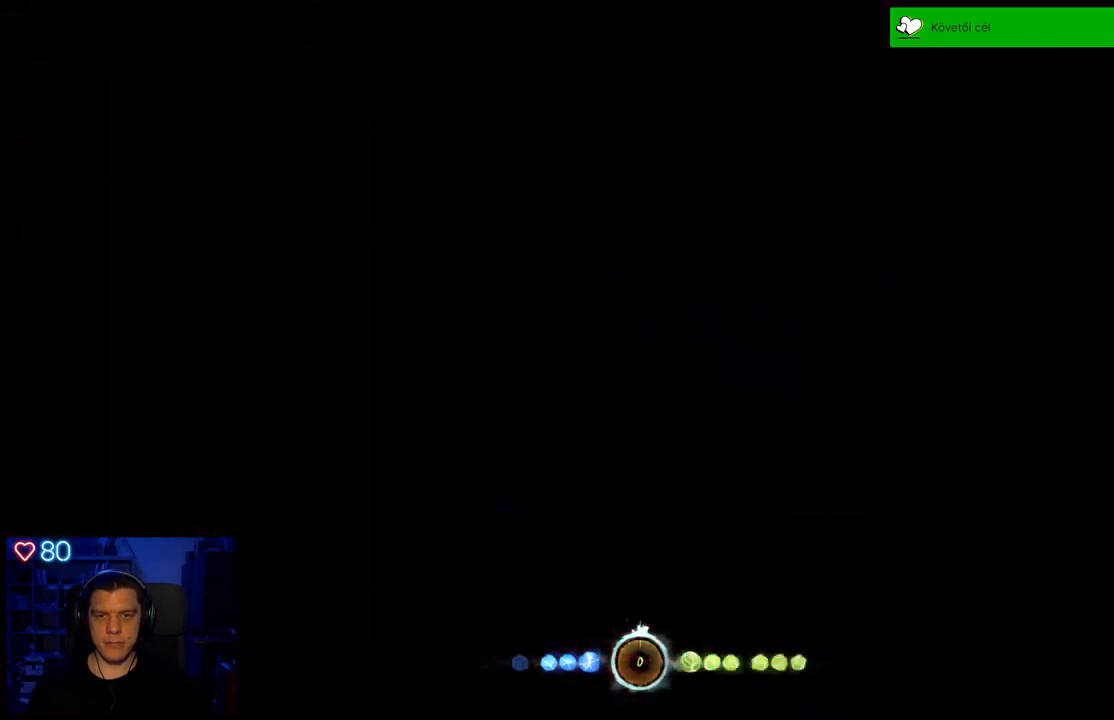
{"buttons": [], "left_stick": "center", "right_stick": "center", "events": []}
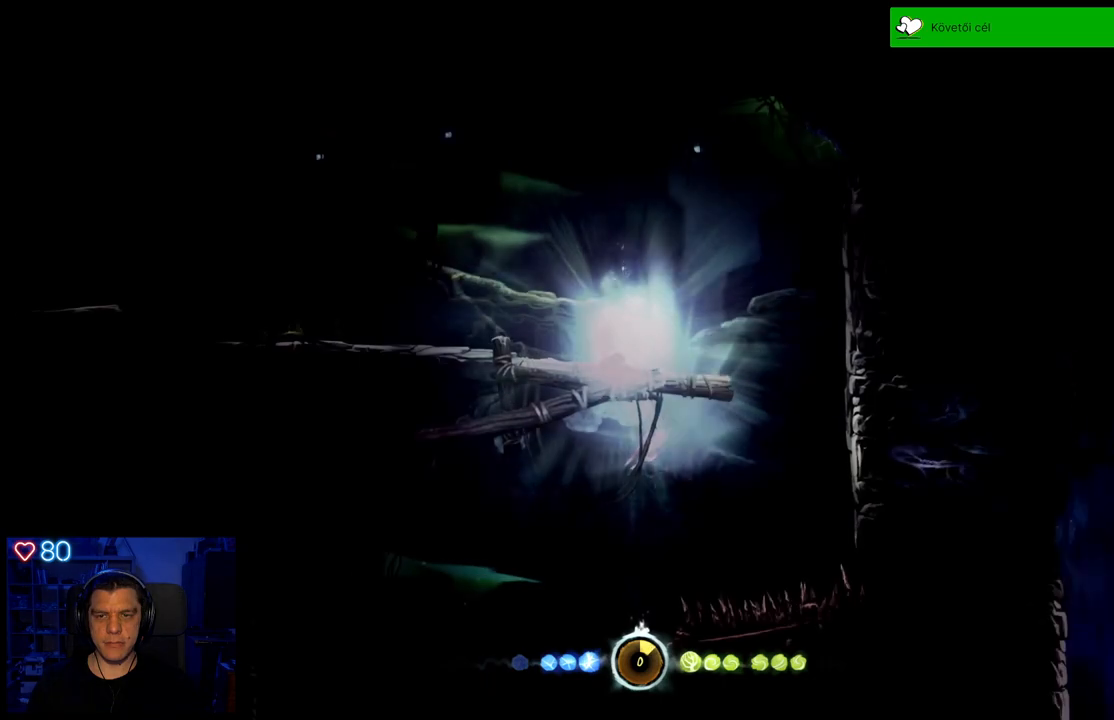
{"buttons": [], "left_stick": "left", "right_stick": "center", "events": [[283, "left_stick", "left"]]}
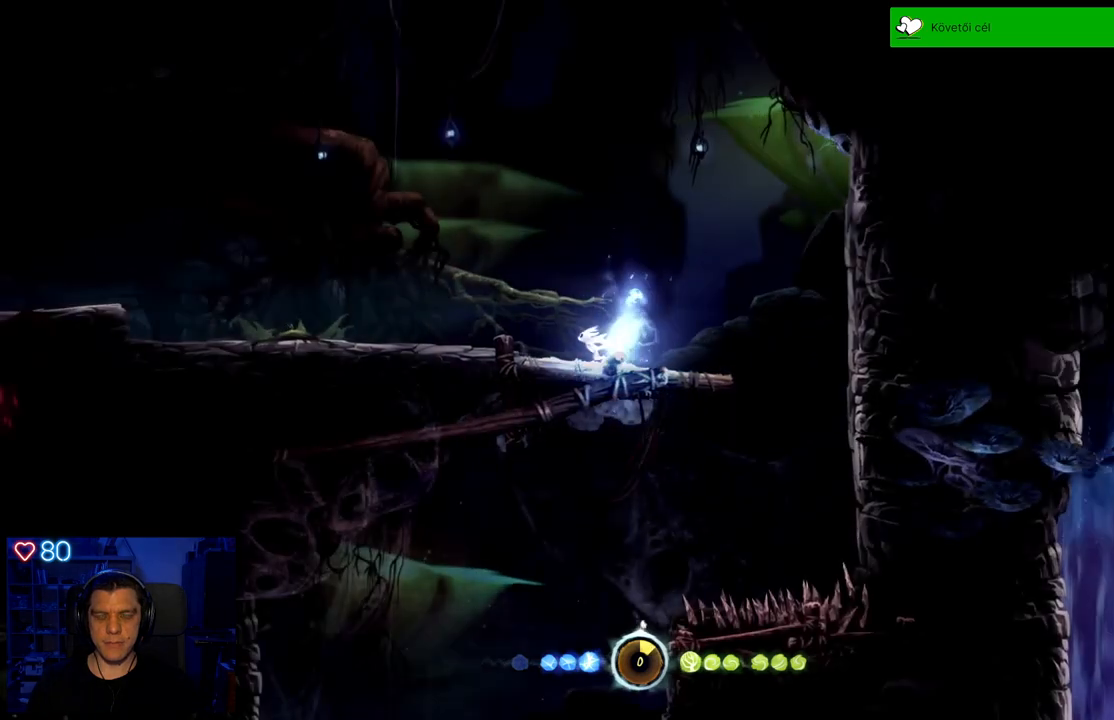
{"buttons": [], "left_stick": "left", "right_stick": "center", "events": []}
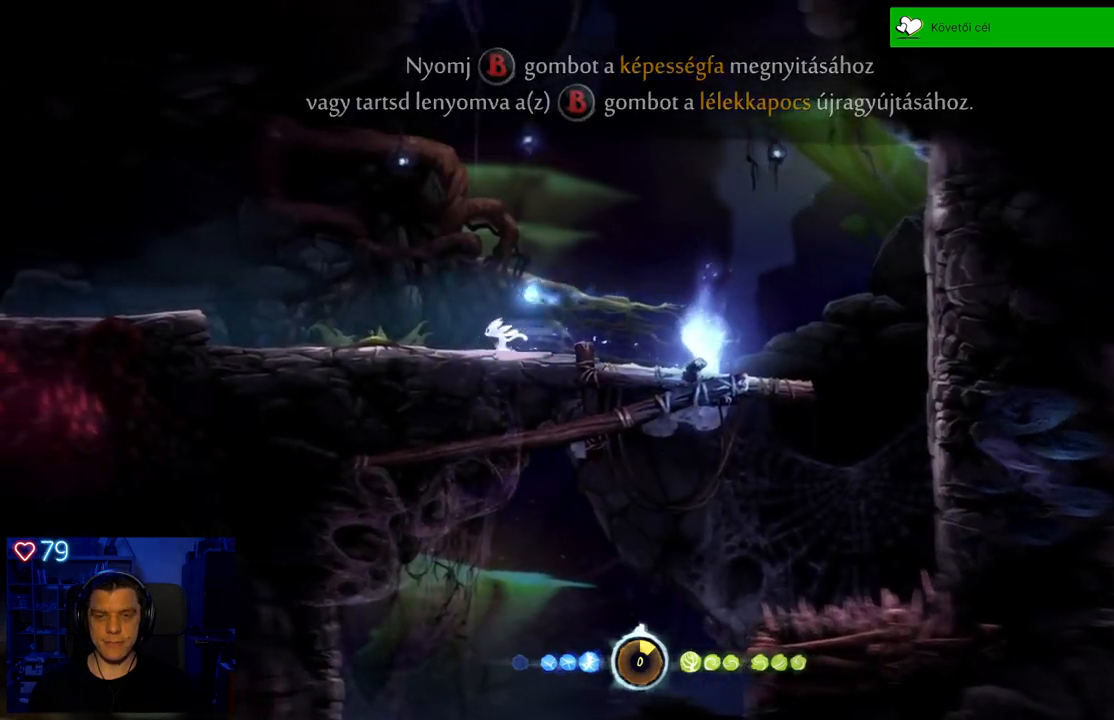
{"buttons": [], "left_stick": "left", "right_stick": "center", "events": []}
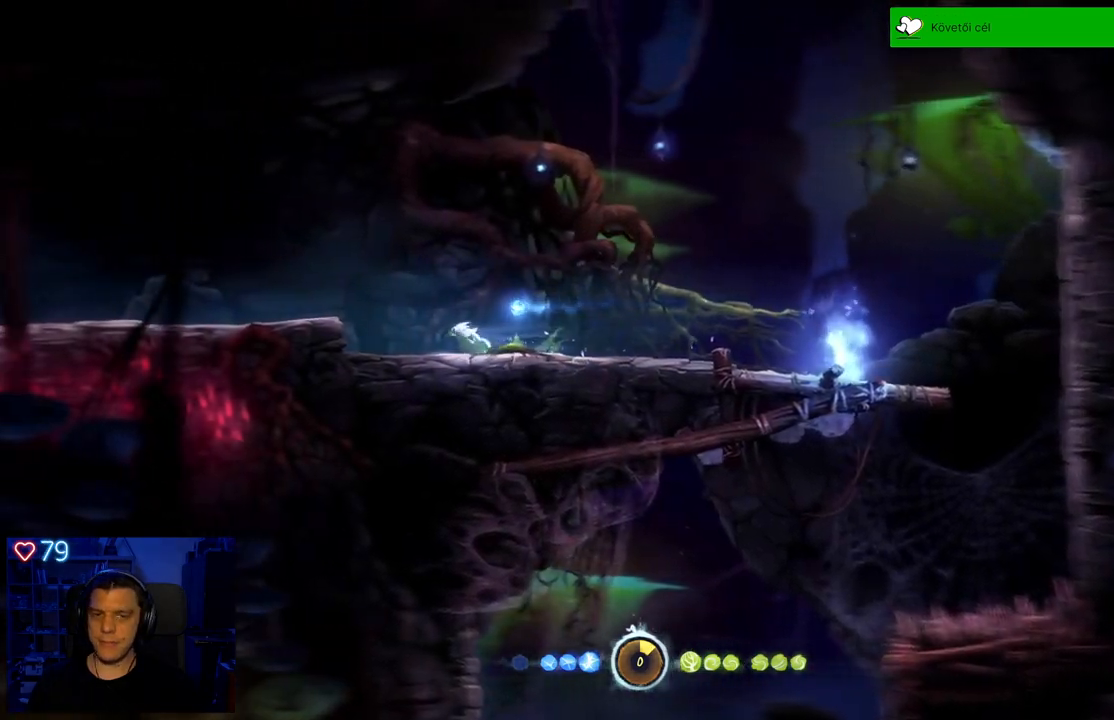
{"buttons": [], "left_stick": "left", "right_stick": "center", "events": [[50, "A", "down"], [383, "A", "up"]]}
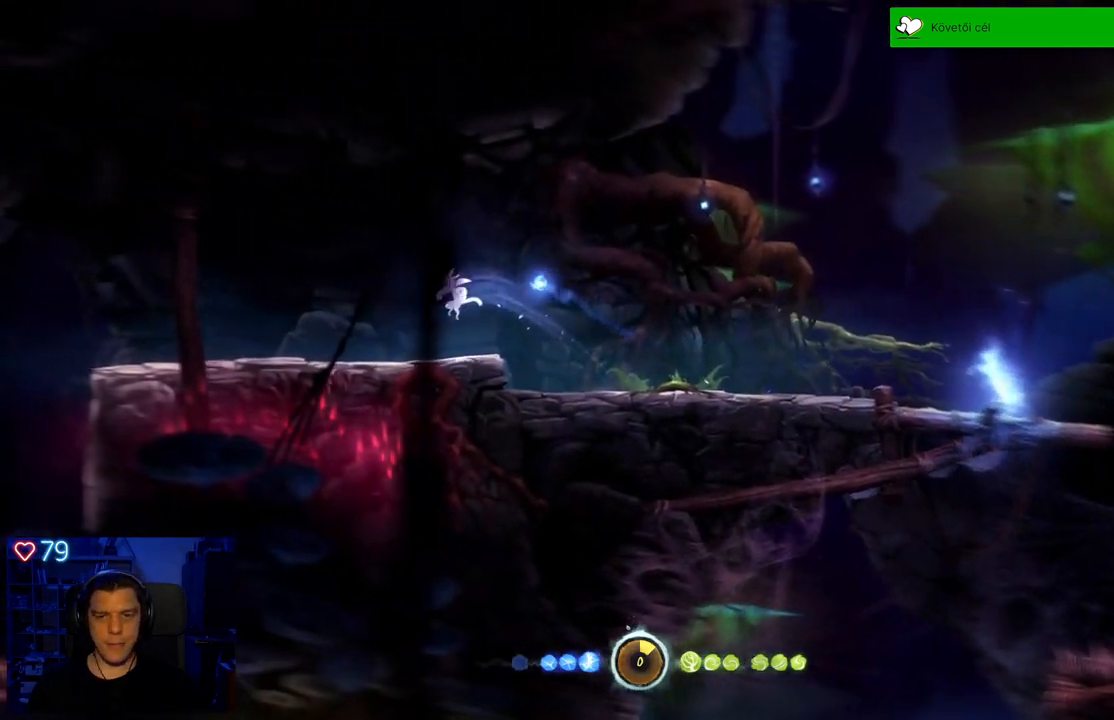
{"buttons": [], "left_stick": "left", "right_stick": "center", "events": []}
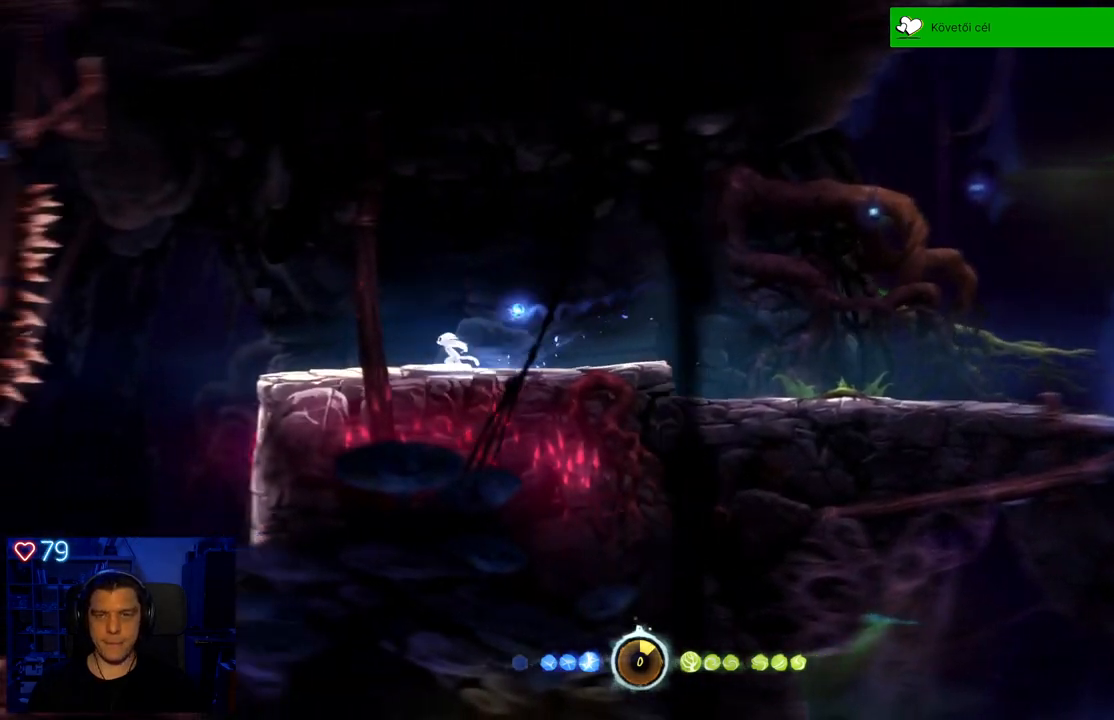
{"buttons": [], "left_stick": "left", "right_stick": "center", "events": []}
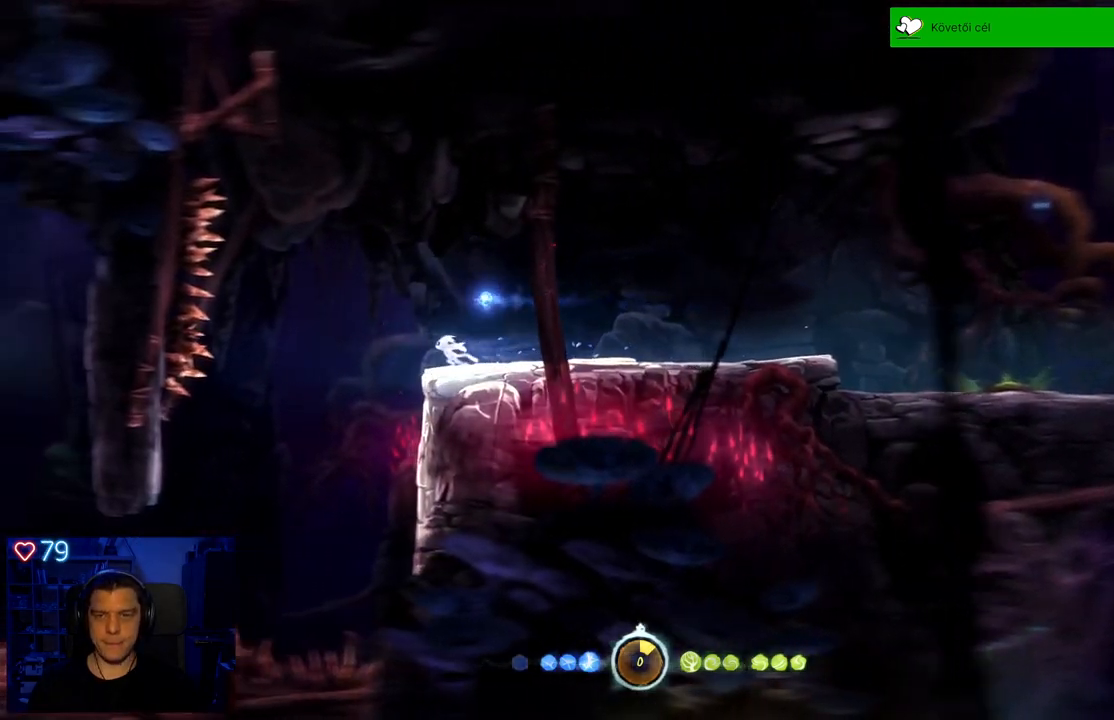
{"buttons": [], "left_stick": "left", "right_stick": "center", "events": [[83, "left_stick", "center"], [433, "left_stick", "left"]]}
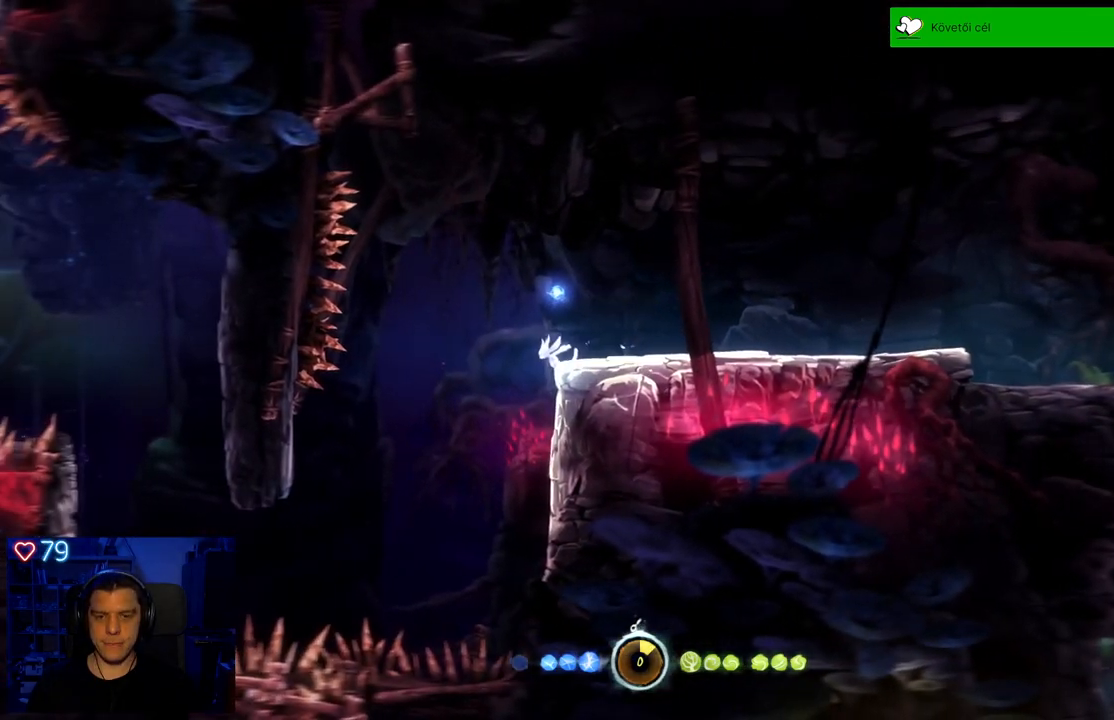
{"buttons": [], "left_stick": "right", "right_stick": "center", "events": [[83, "left_stick", "center"], [200, "left_stick", "right"]]}
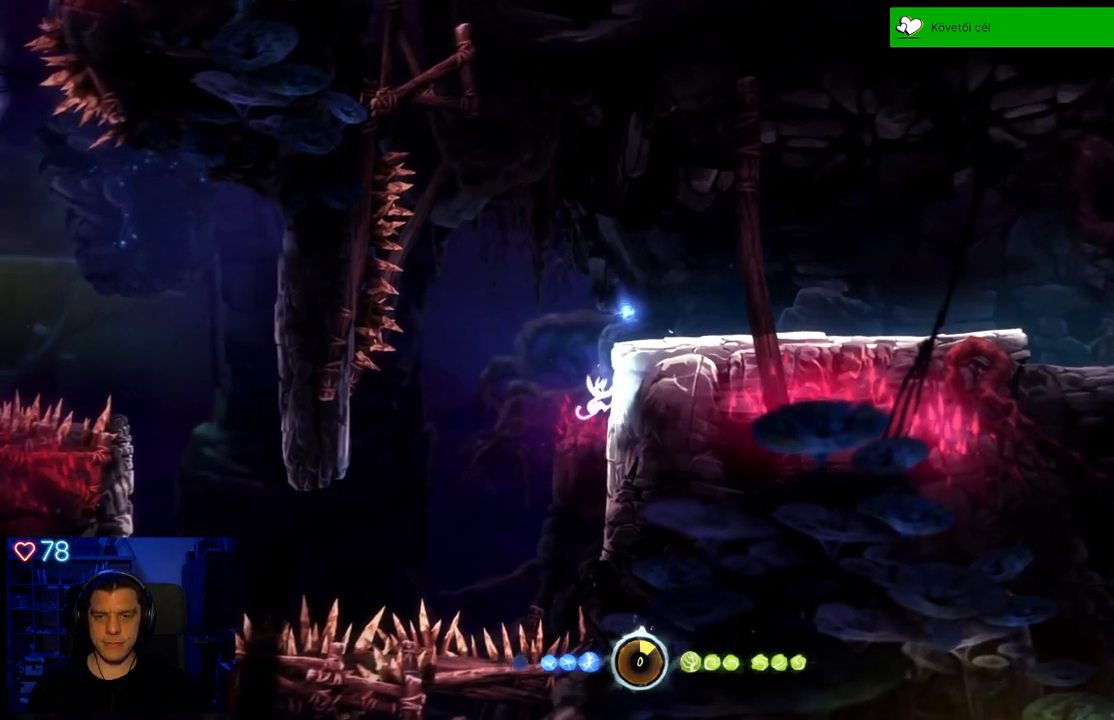
{"buttons": [], "left_stick": "right", "right_stick": "center", "events": [[333, "A", "down"], [450, "A", "up"]]}
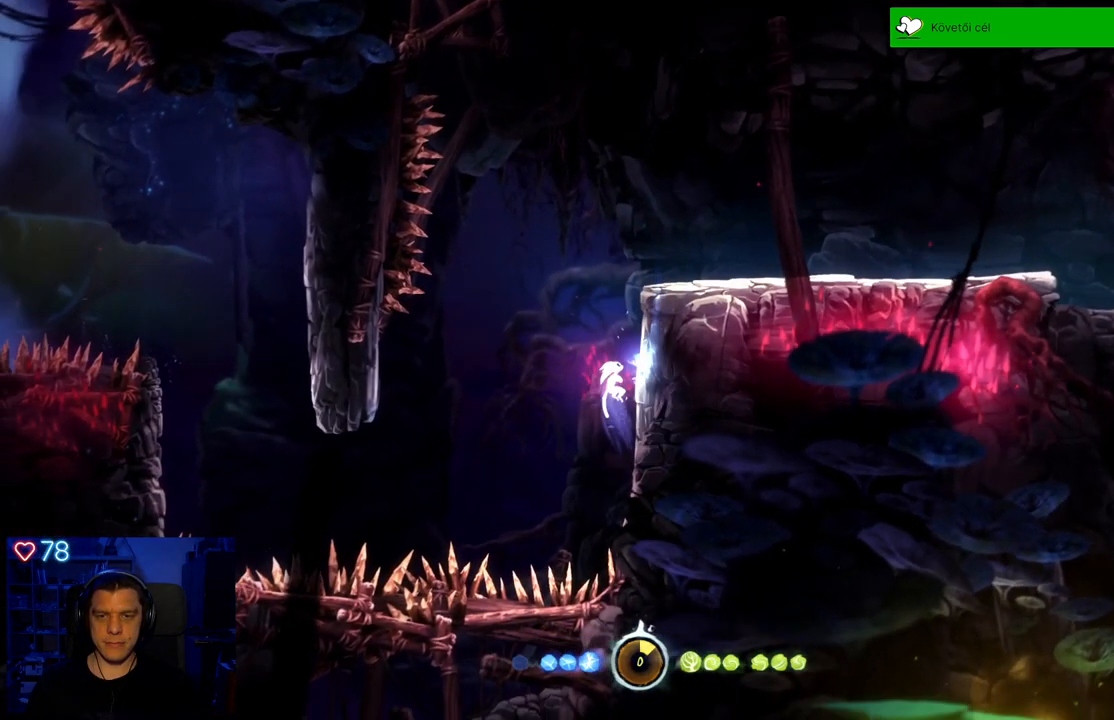
{"buttons": [], "left_stick": "right", "right_stick": "center", "events": []}
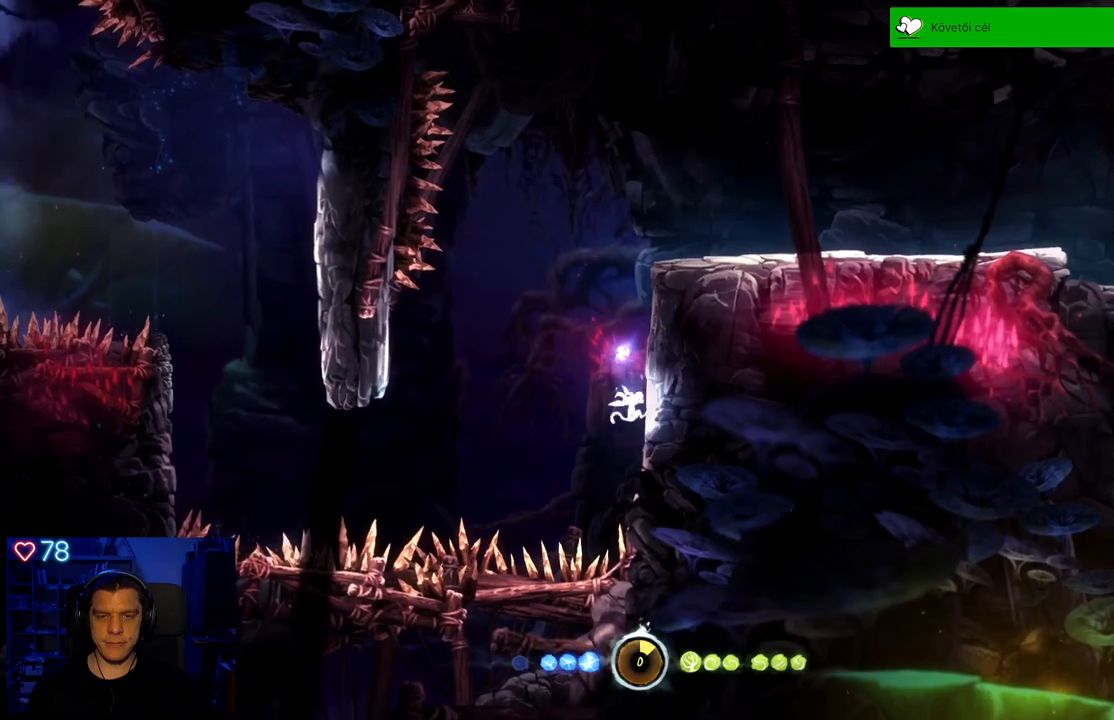
{"buttons": ["A"], "left_stick": "up-left", "right_stick": "center", "events": [[150, "A", "down"], [167, "left_stick", "up-left"]]}
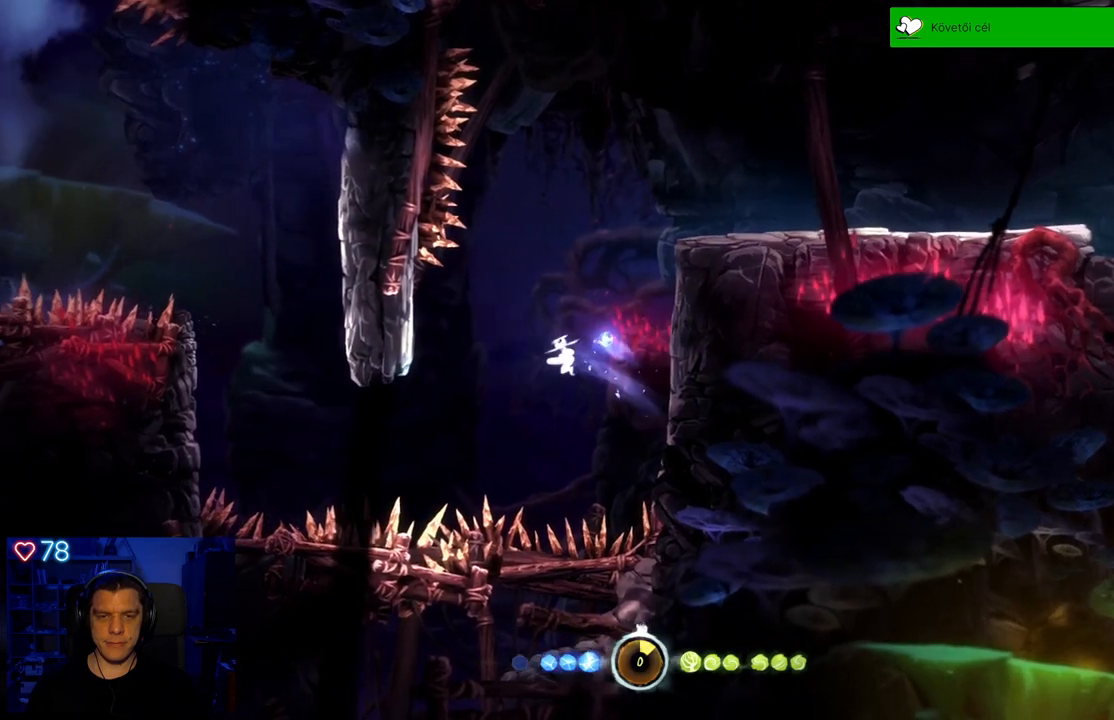
{"buttons": [], "left_stick": "up-left", "right_stick": "center", "events": [[33, "A", "up"], [133, "A", "down"], [250, "A", "up"]]}
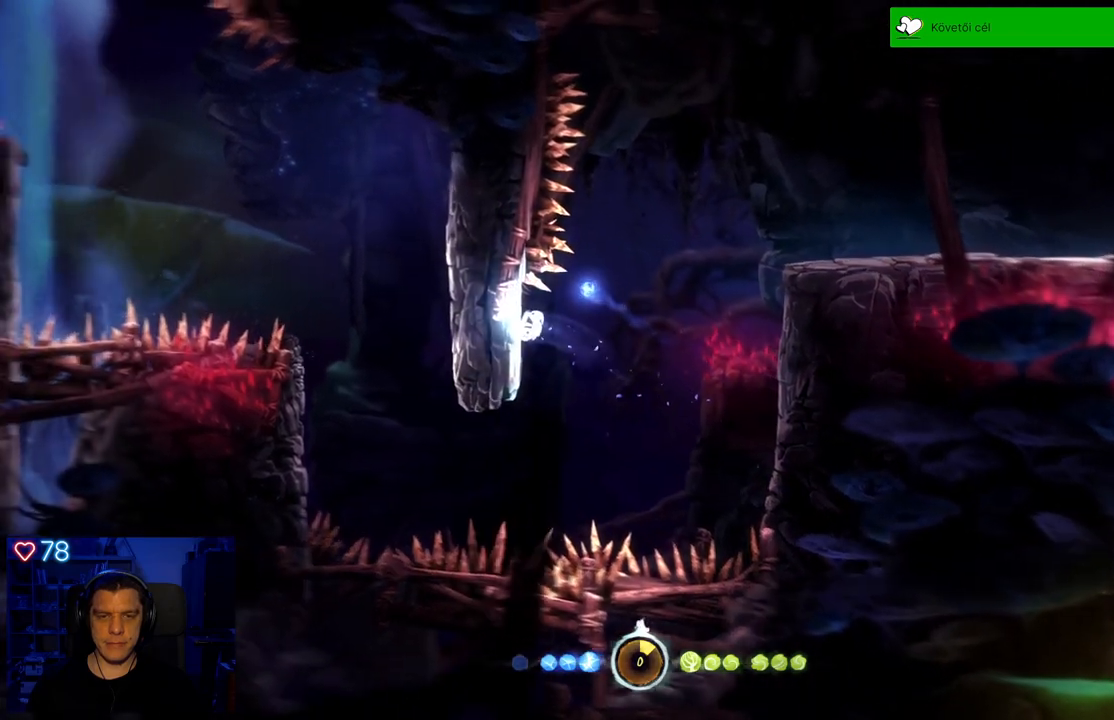
{"buttons": [], "left_stick": "center", "right_stick": "center", "events": [[483, "left_stick", "center"]]}
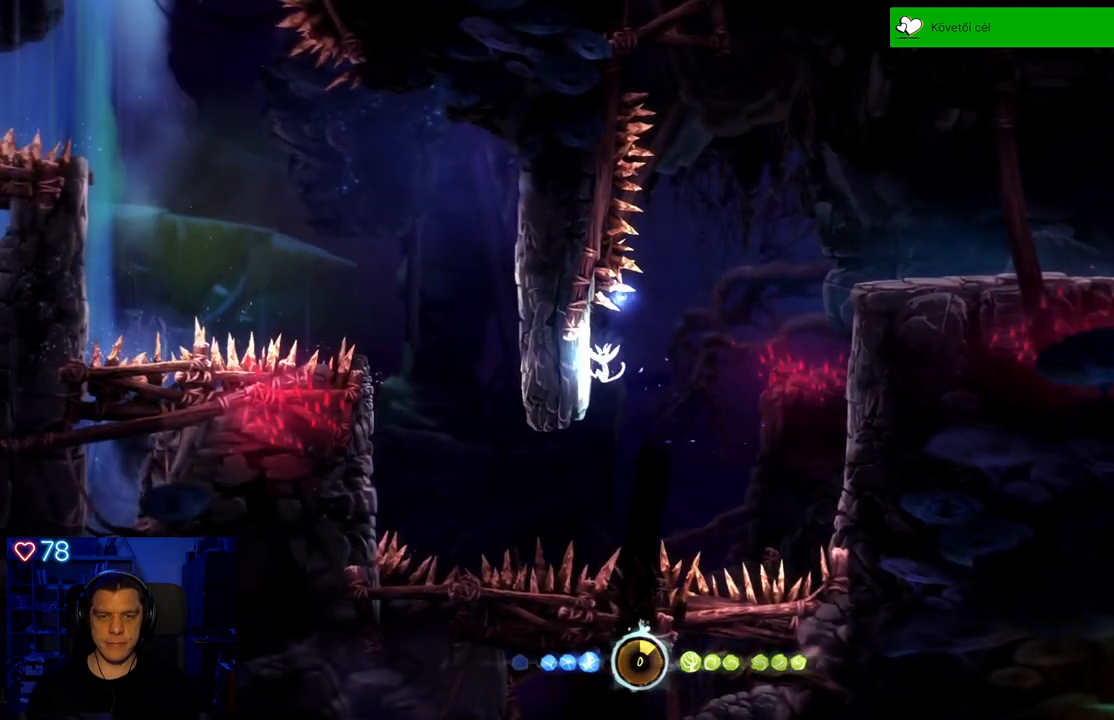
{"buttons": ["A"], "left_stick": "left", "right_stick": "center", "events": [[250, "left_stick", "left"], [467, "A", "down"]]}
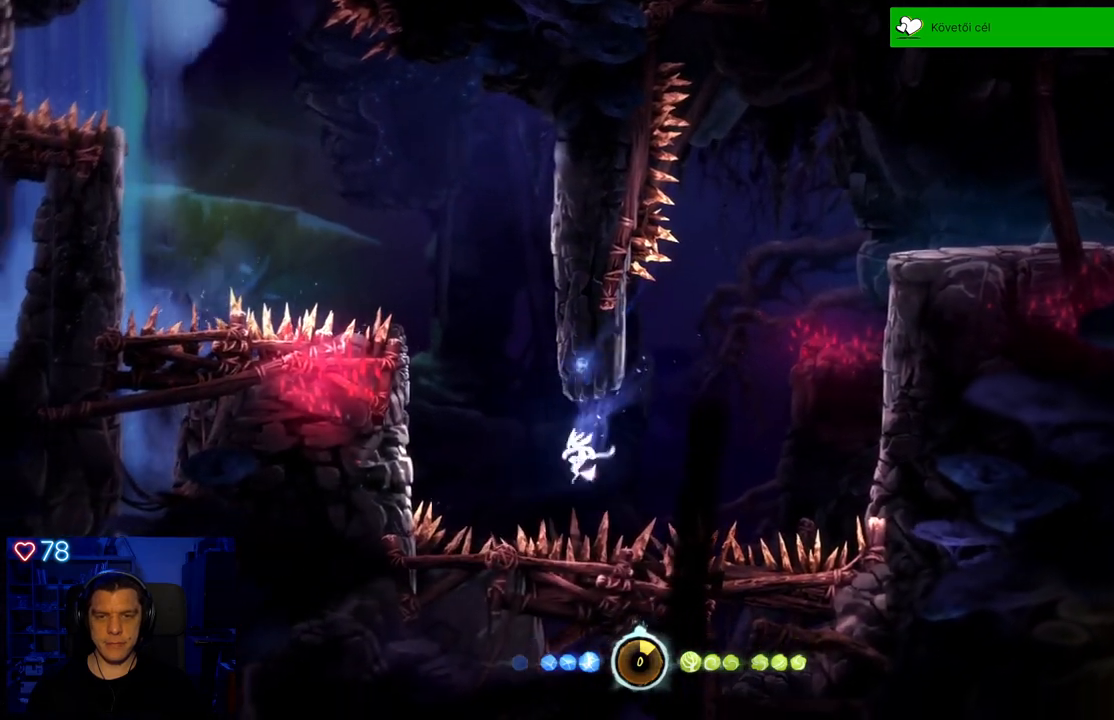
{"buttons": ["A"], "left_stick": "left", "right_stick": "center", "events": []}
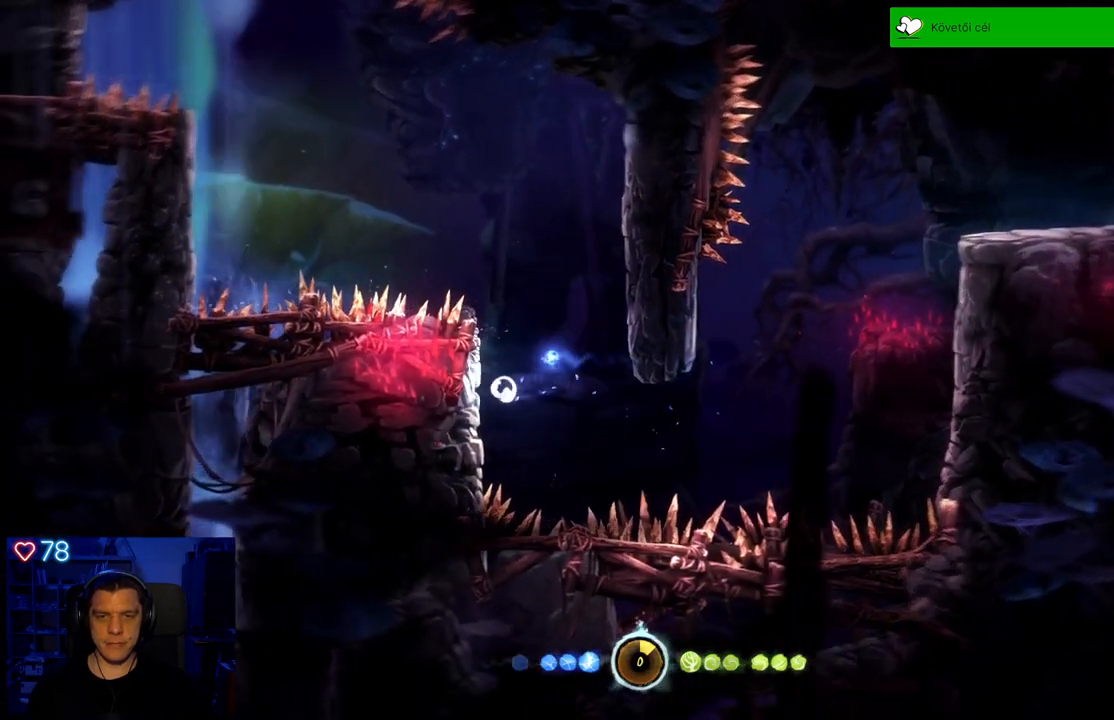
{"buttons": [], "left_stick": "left", "right_stick": "center", "events": [[33, "A", "up"], [150, "A", "down"], [400, "A", "up"]]}
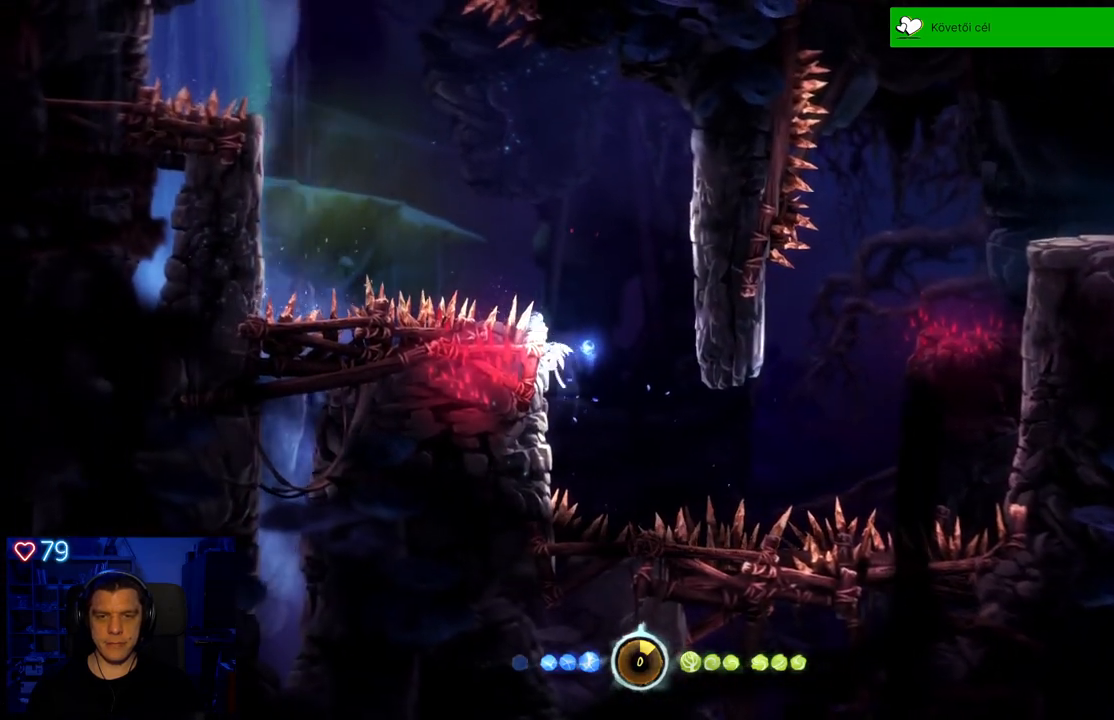
{"buttons": ["A"], "left_stick": "up-right", "right_stick": "center", "events": [[67, "left_stick", "up-right"], [83, "A", "down"]]}
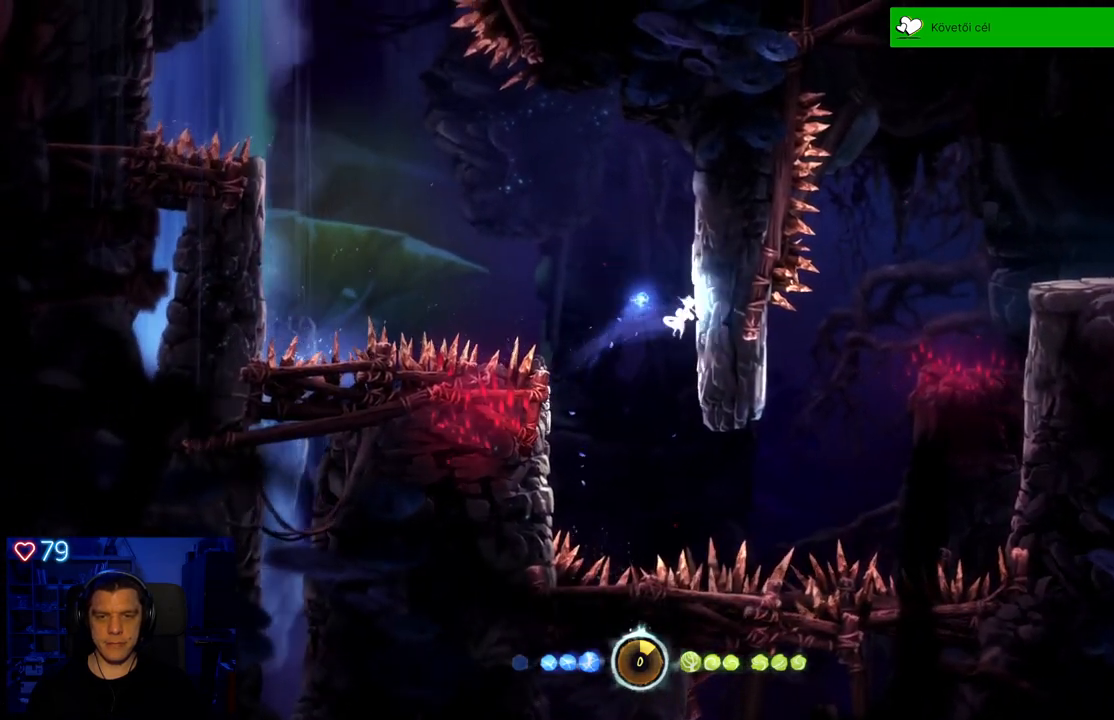
{"buttons": [], "left_stick": "up-right", "right_stick": "center", "events": [[17, "A", "up"], [150, "A", "down"], [367, "A", "up"]]}
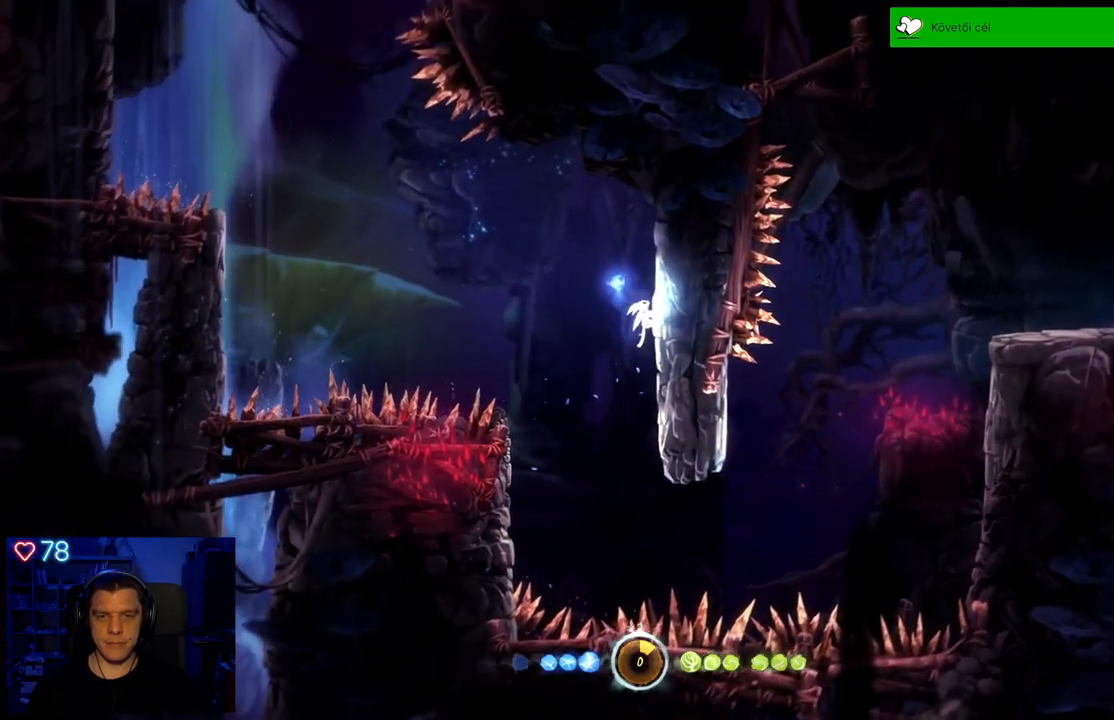
{"buttons": [], "left_stick": "up-left", "right_stick": "center", "events": [[83, "A", "down"], [183, "A", "up"], [417, "left_stick", "up-left"]]}
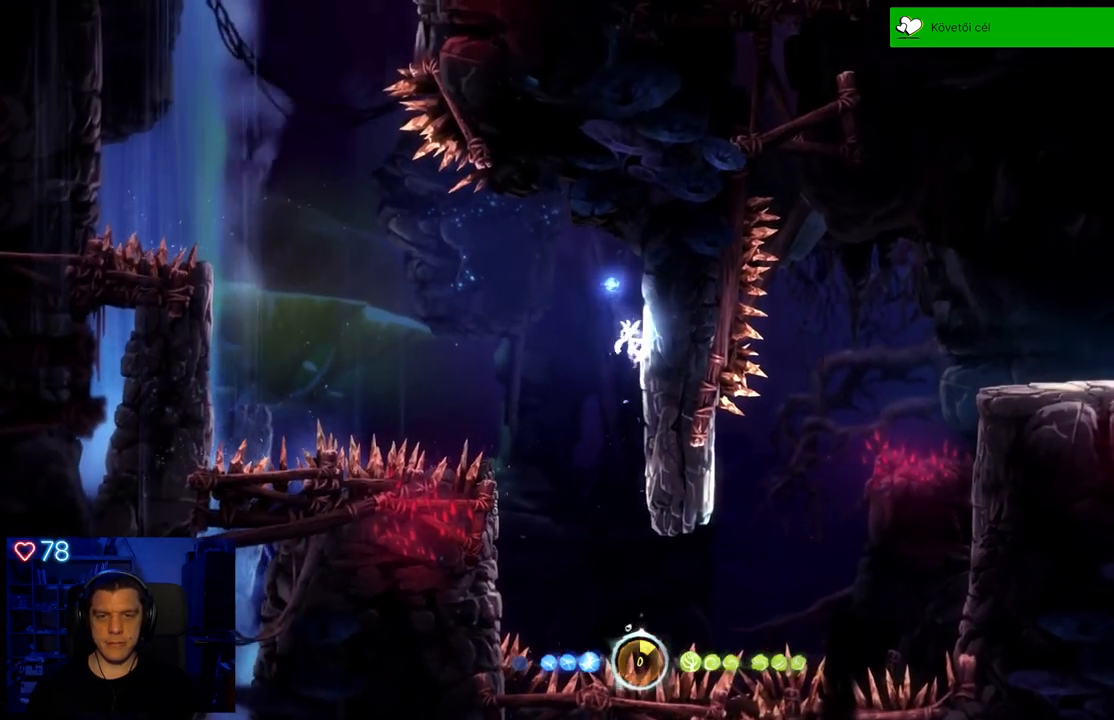
{"buttons": [], "left_stick": "up-left", "right_stick": "center", "events": [[17, "A", "down"], [383, "A", "up"]]}
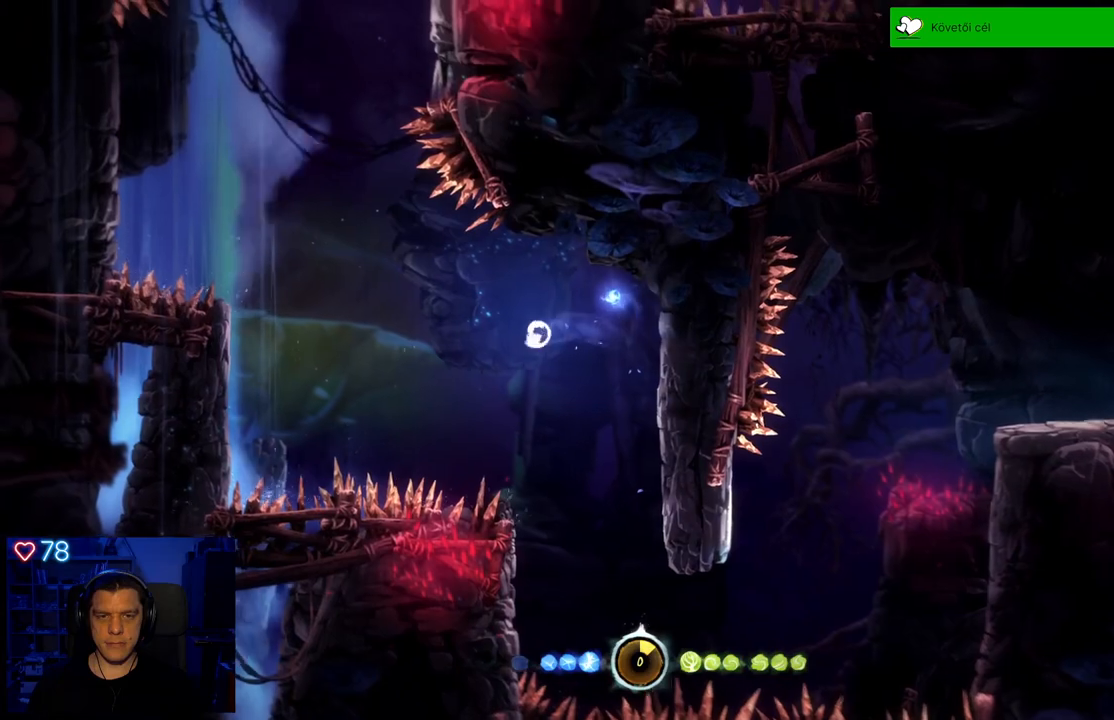
{"buttons": ["A"], "left_stick": "up-left", "right_stick": "center", "events": [[167, "A", "down"]]}
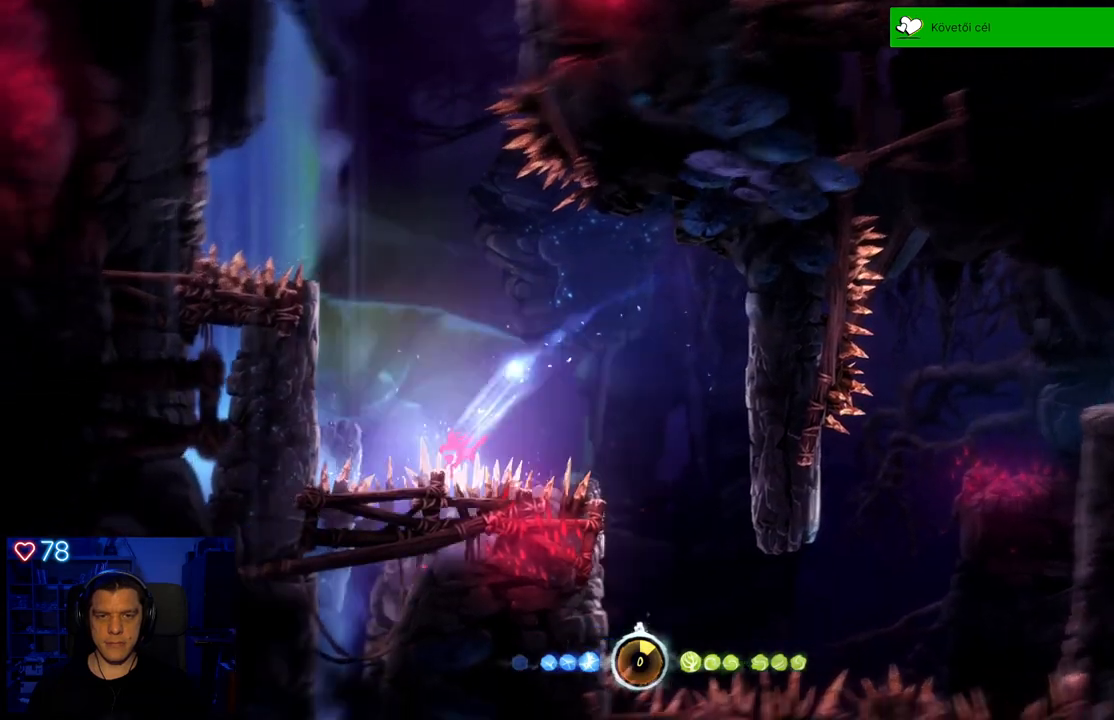
{"buttons": ["A"], "left_stick": "up-left", "right_stick": "center", "events": [[50, "A", "up"], [117, "A", "down"], [417, "A", "up"], [500, "A", "down"]]}
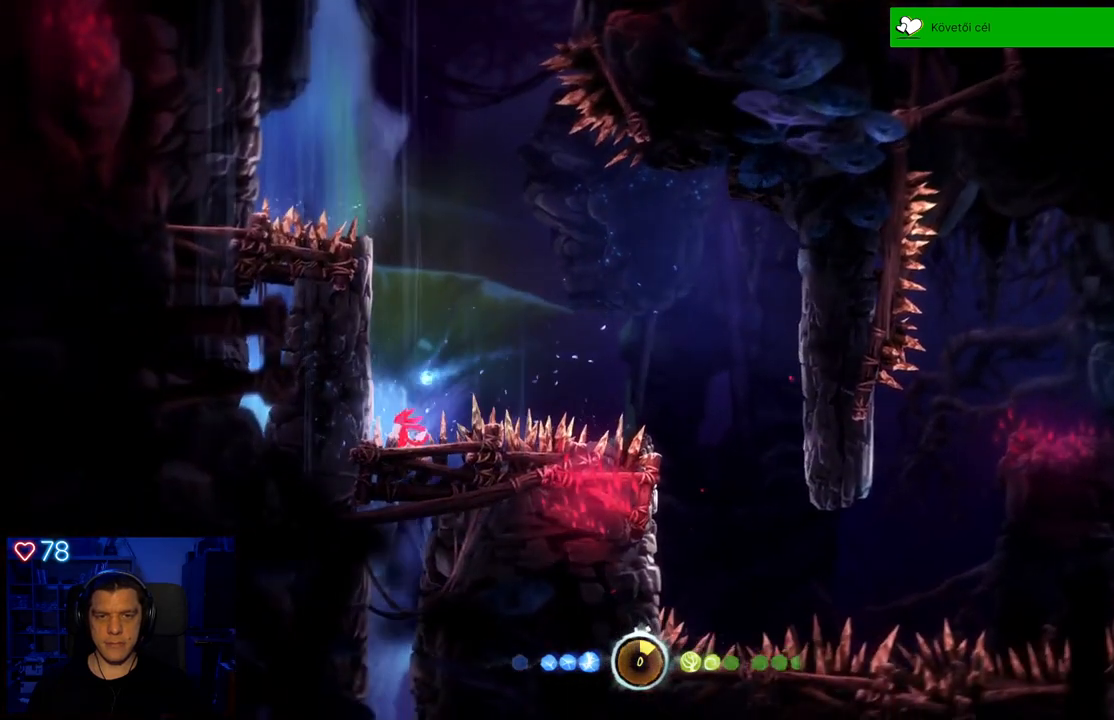
{"buttons": ["A"], "left_stick": "up-left", "right_stick": "center", "events": [[283, "A", "up"], [367, "A", "down"]]}
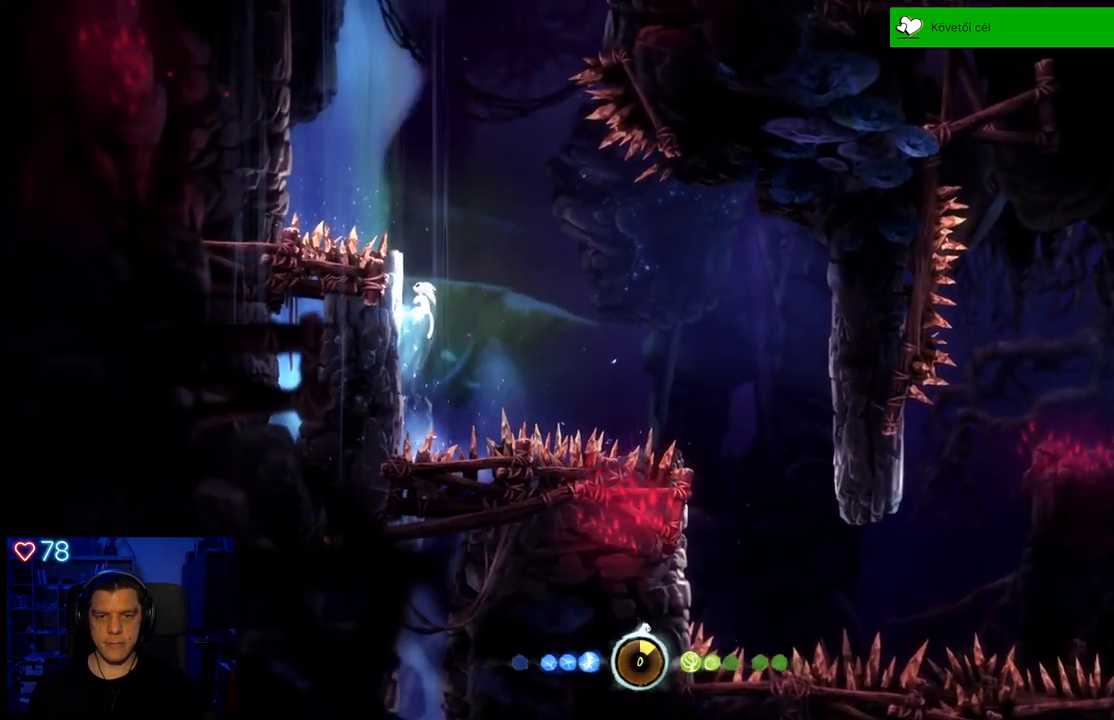
{"buttons": [], "left_stick": "up-left", "right_stick": "center", "events": [[83, "A", "up"], [317, "A", "down"], [467, "A", "up"]]}
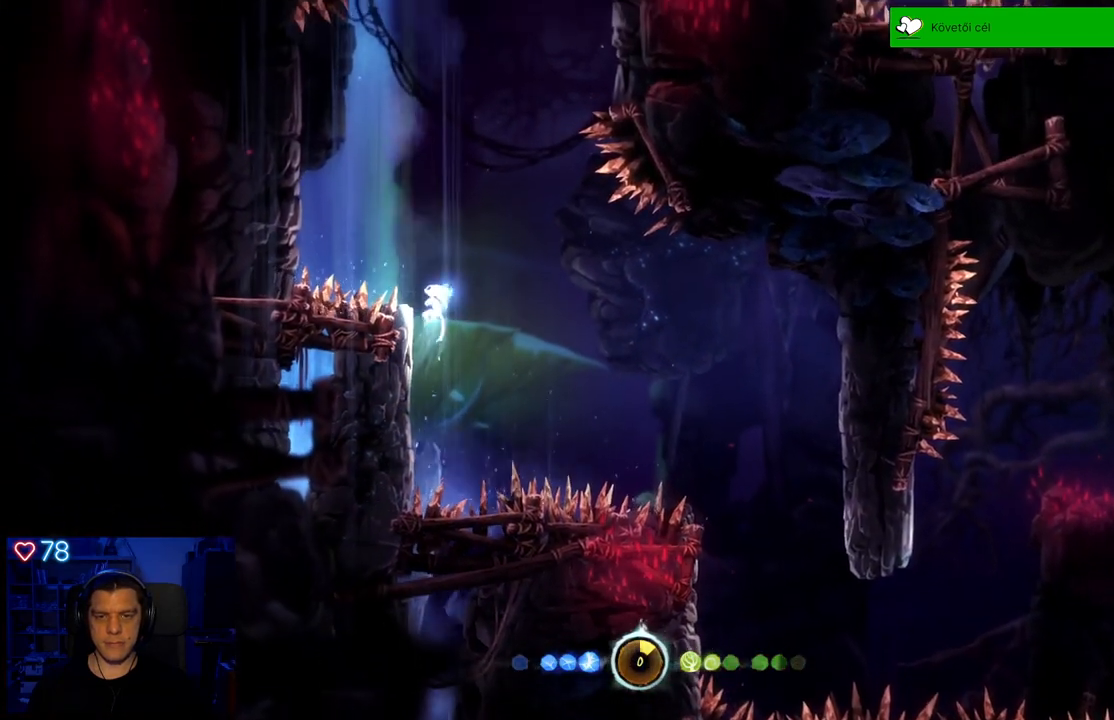
{"buttons": ["A"], "left_stick": "up-right", "right_stick": "center", "events": [[100, "left_stick", "center"], [283, "A", "down"], [283, "left_stick", "up"], [350, "left_stick", "up-right"]]}